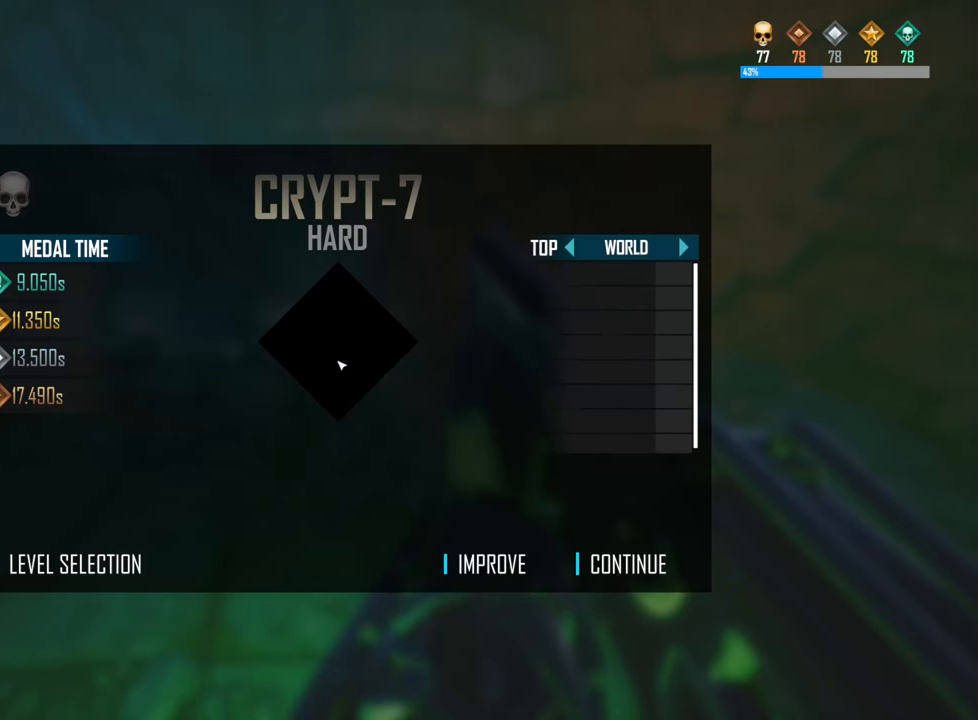
Gameplay with keyboard; each line is a JSON object with the keys held at the frame after it. "events" lists presses ("down") and releases ("up") of "a", "ctrl", "d", "e", "f", "q", "r", "s", "shift", "space", "tab" and "w" between this image and that frame as [ms after this image, input, new state], when the widget could be followed in between. No other keys are recorded. Mouse input is not recorded.
{"keys": [], "events": [[267, "w", "up"]]}
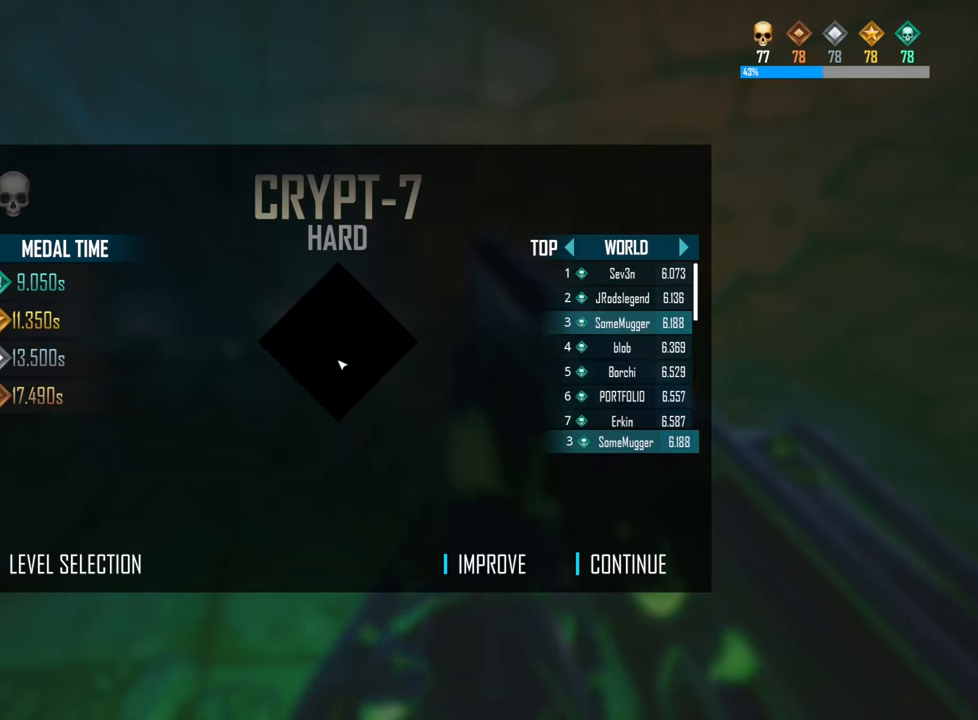
{"keys": [], "events": []}
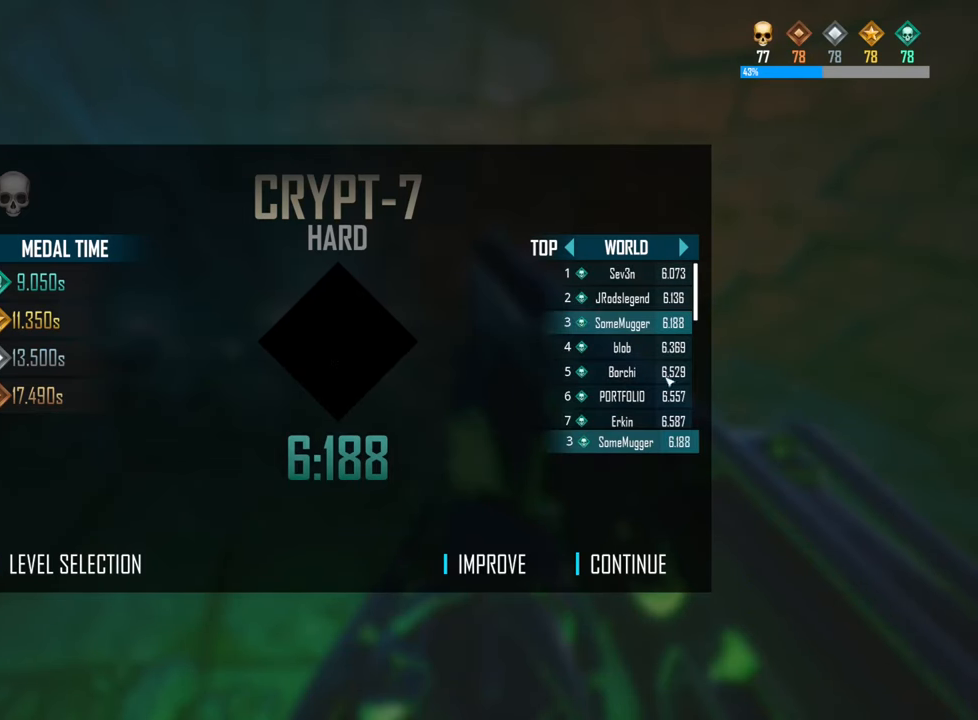
{"keys": [], "events": []}
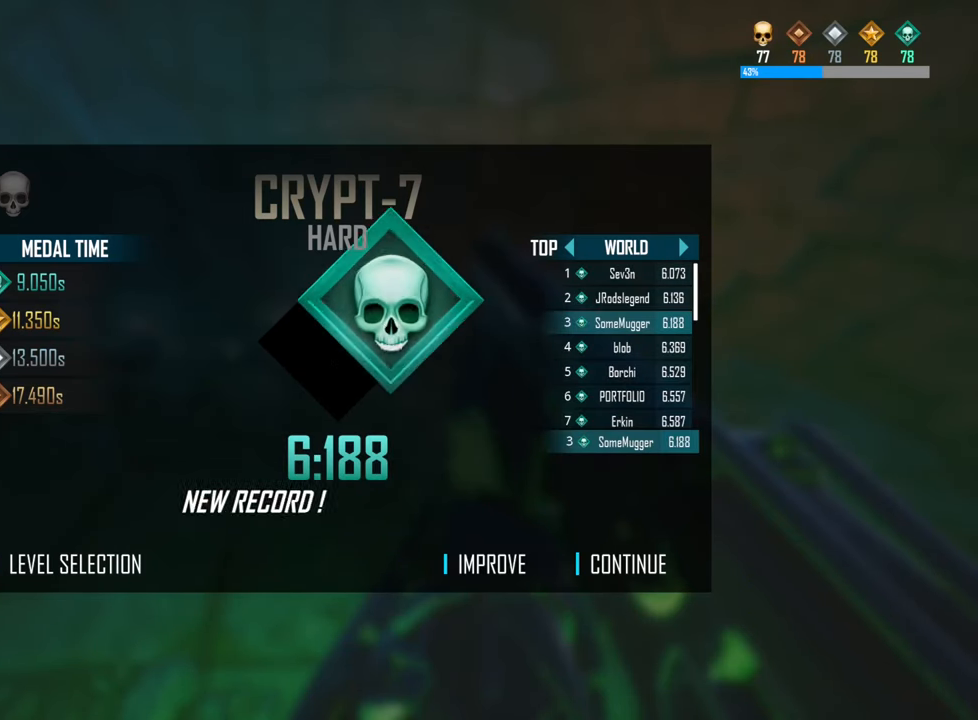
{"keys": [], "events": []}
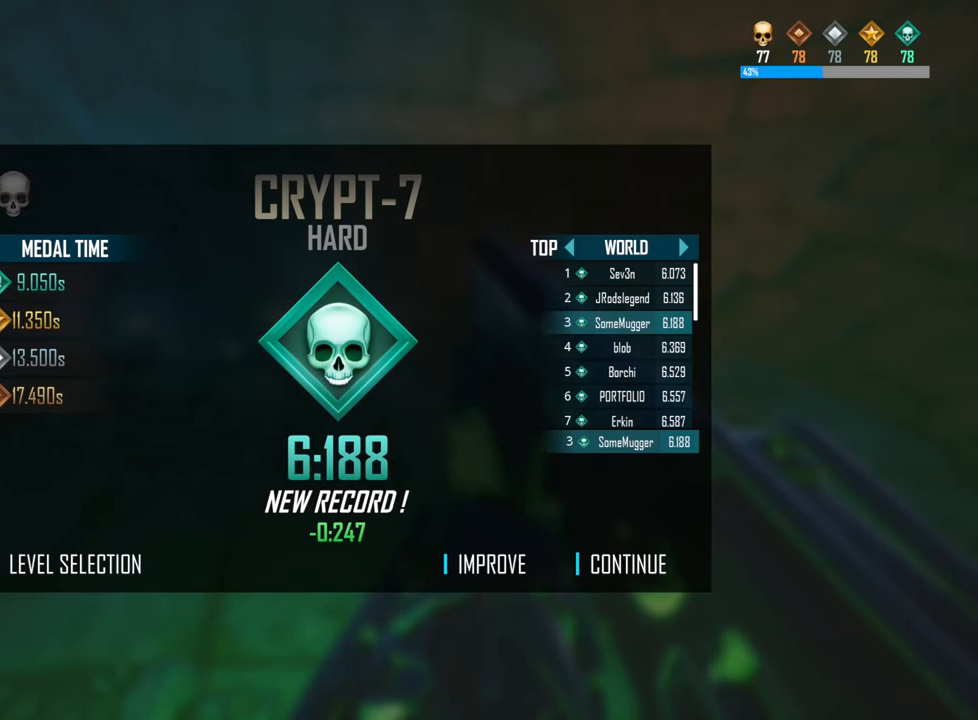
{"keys": [], "events": []}
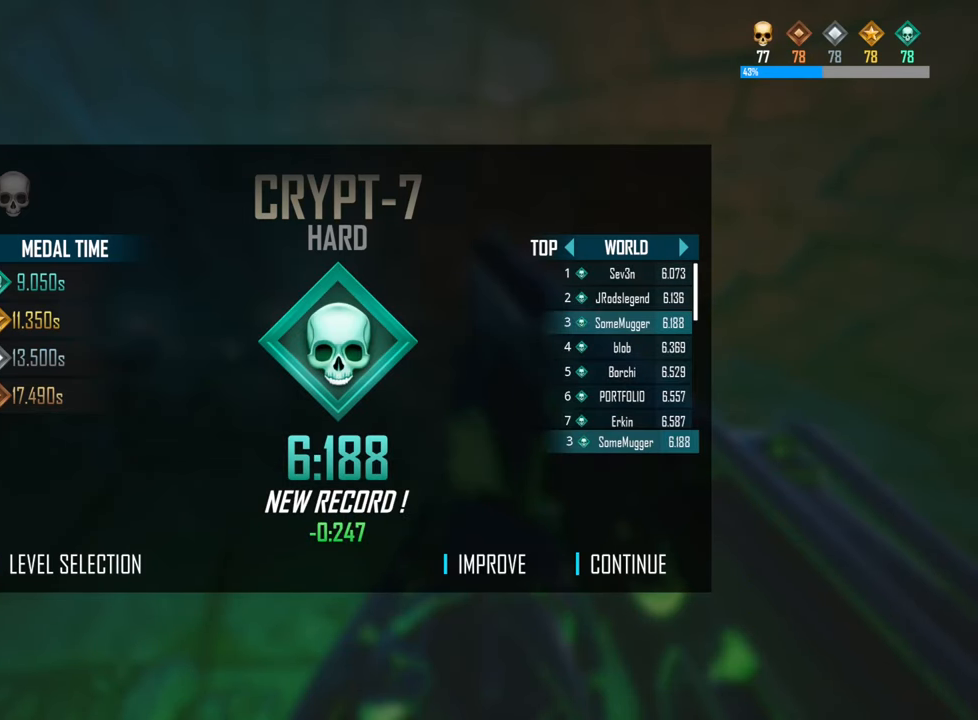
{"keys": [], "events": []}
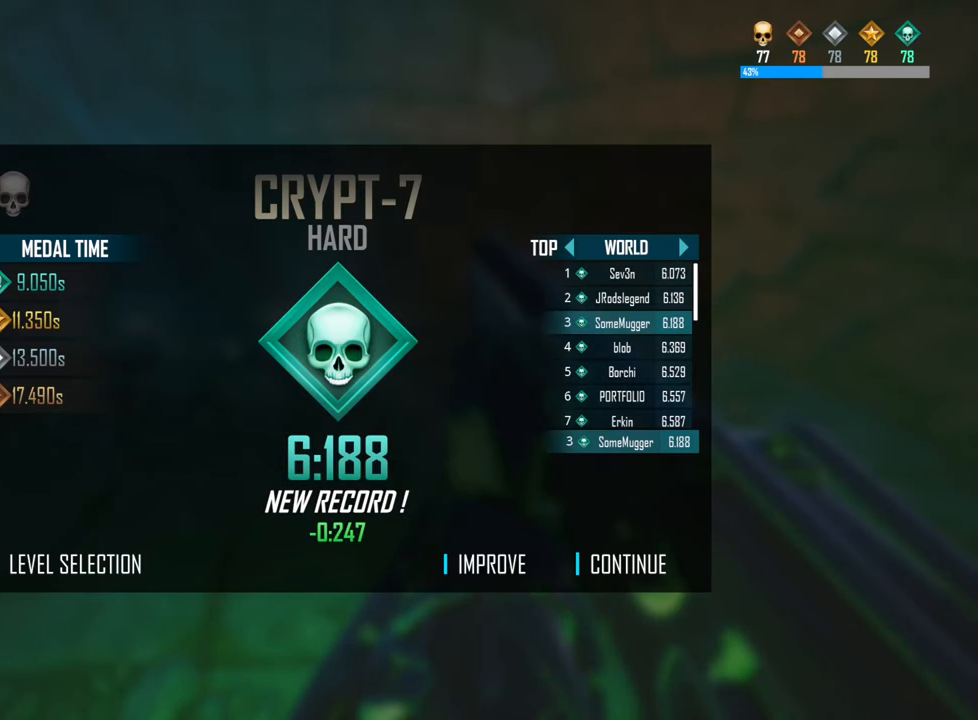
{"keys": [], "events": []}
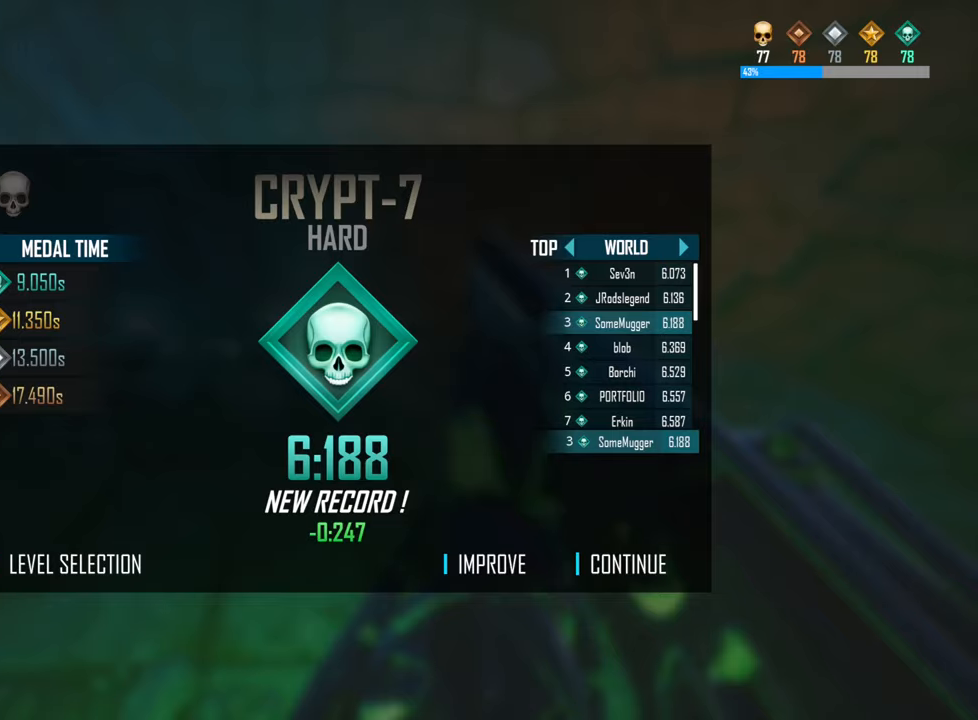
{"keys": ["shift", "w"], "events": [[350, "w", "down"], [416, "shift", "down"]]}
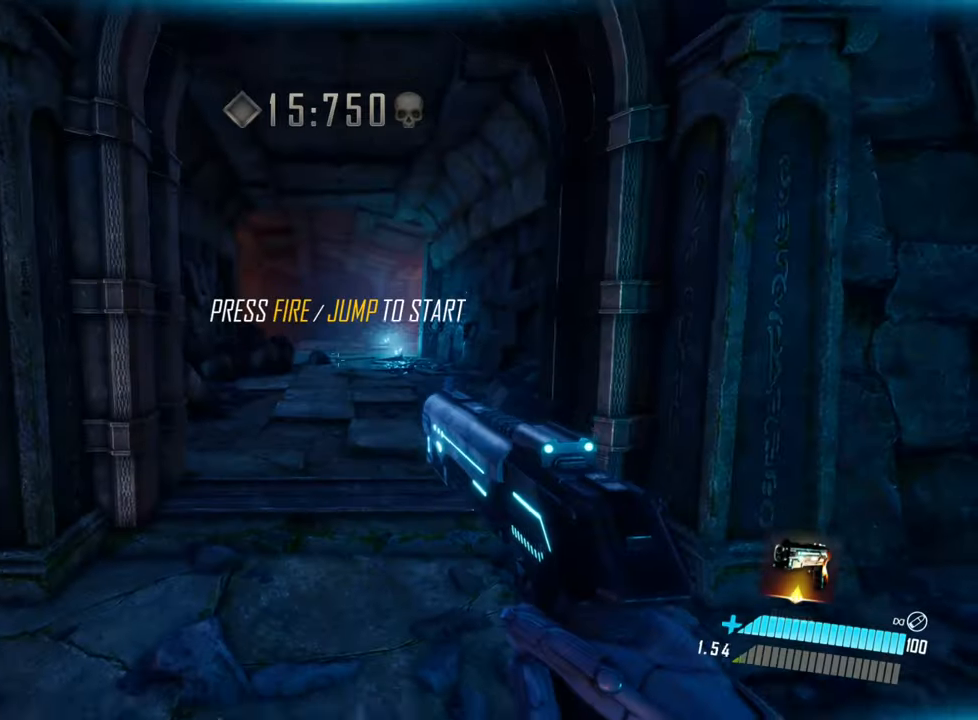
{"keys": ["w"], "events": [[116, "space", "down"], [233, "shift", "up"], [316, "space", "up"]]}
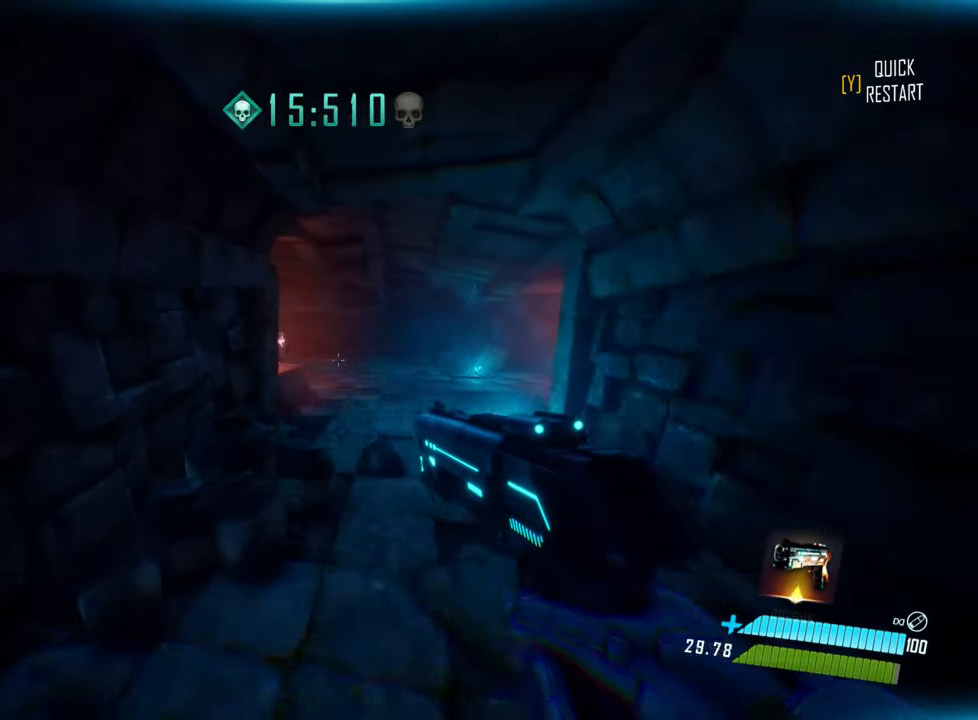
{"keys": ["w"], "events": [[50, "d", "down"], [300, "d", "up"]]}
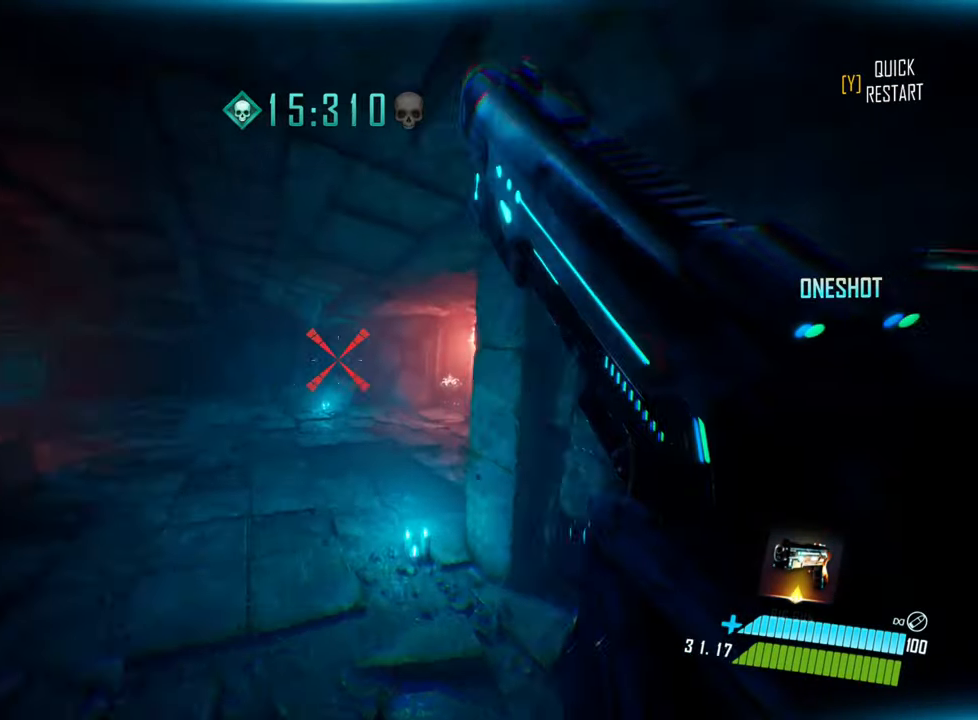
{"keys": ["w"], "events": []}
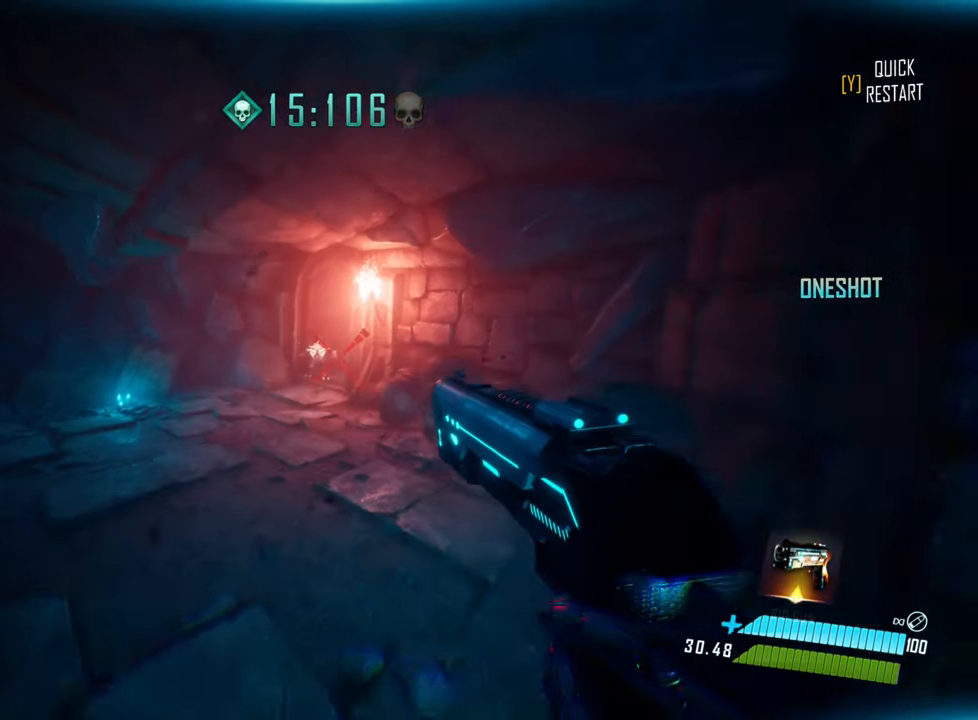
{"keys": ["space", "w"], "events": [[266, "shift", "down"], [450, "space", "down"], [483, "shift", "up"]]}
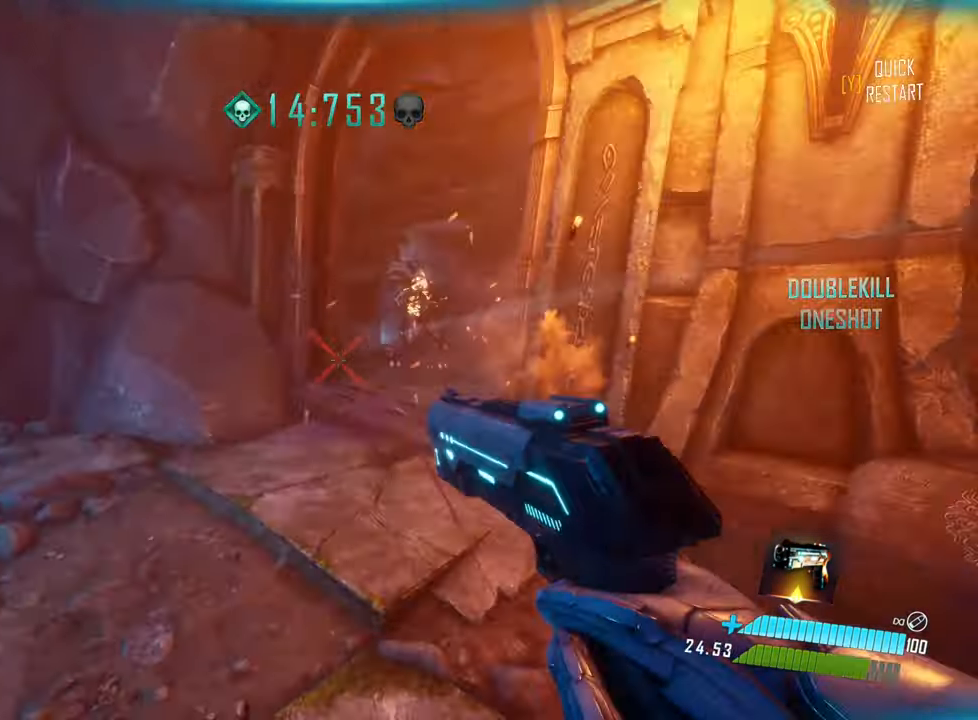
{"keys": ["w"], "events": [[150, "d", "down"], [150, "space", "up"], [266, "d", "up"]]}
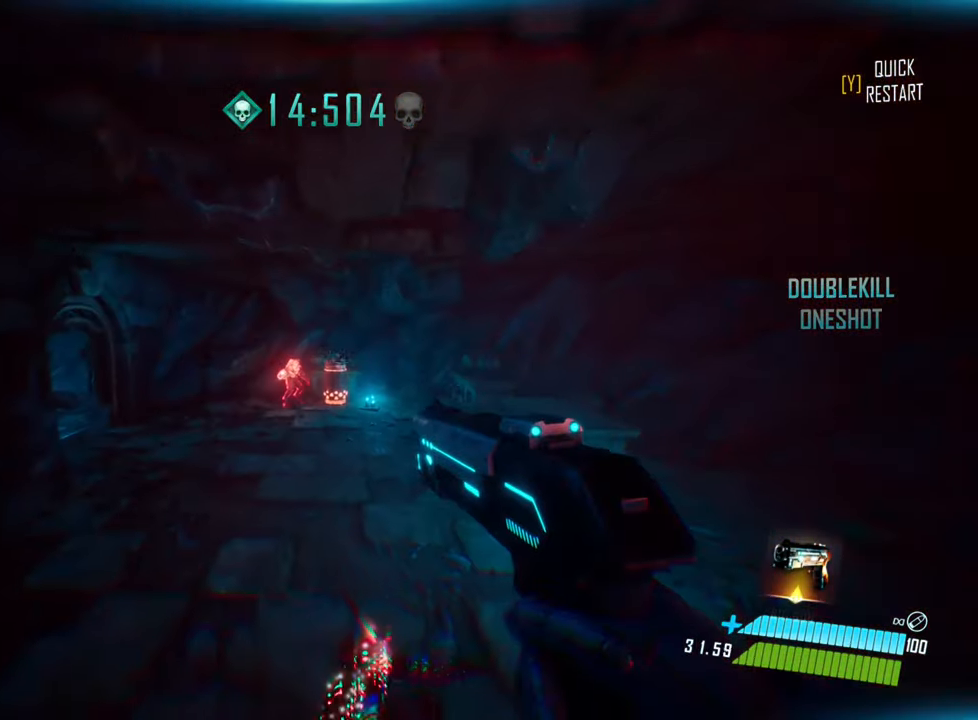
{"keys": ["w"], "events": [[150, "a", "down"], [250, "a", "up"]]}
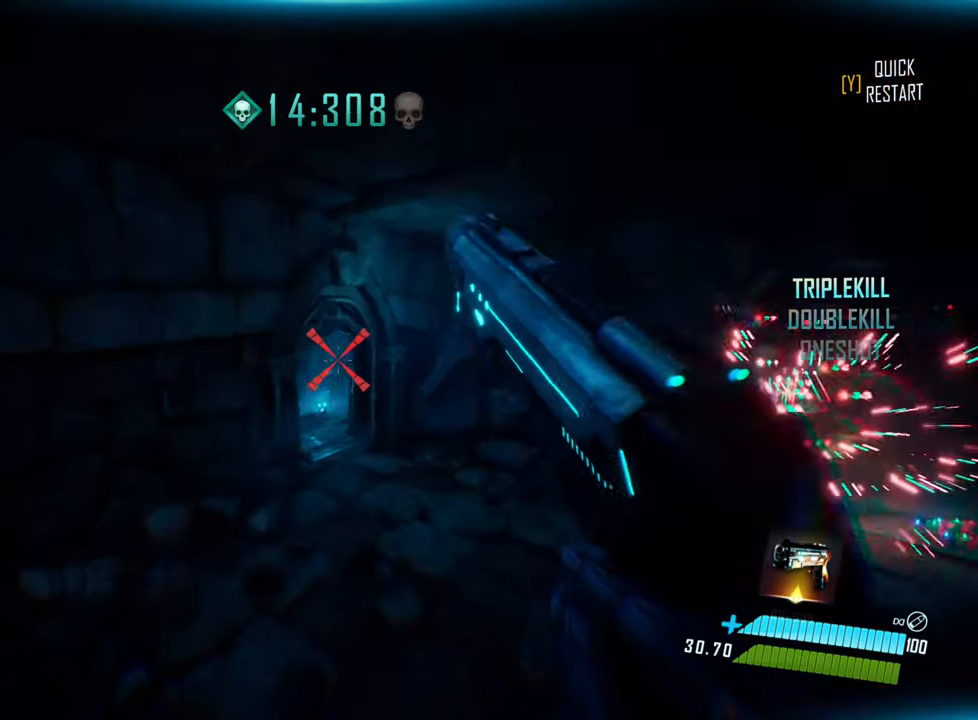
{"keys": ["w"], "events": [[33, "a", "down"], [133, "a", "up"], [350, "a", "down"], [450, "a", "up"]]}
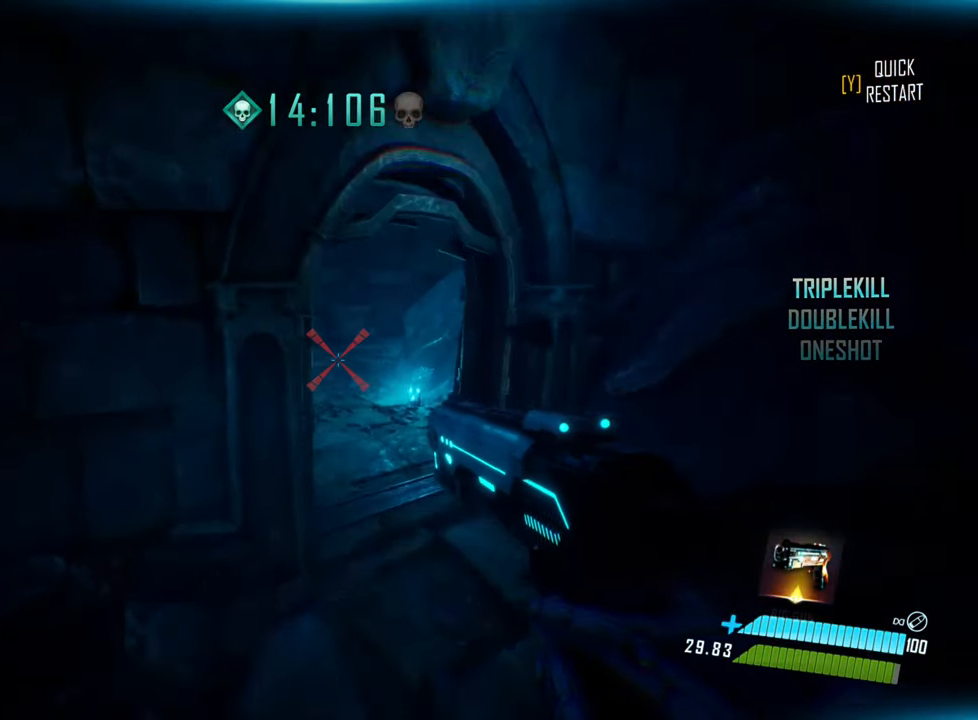
{"keys": ["shift", "w"], "events": [[266, "shift", "down"]]}
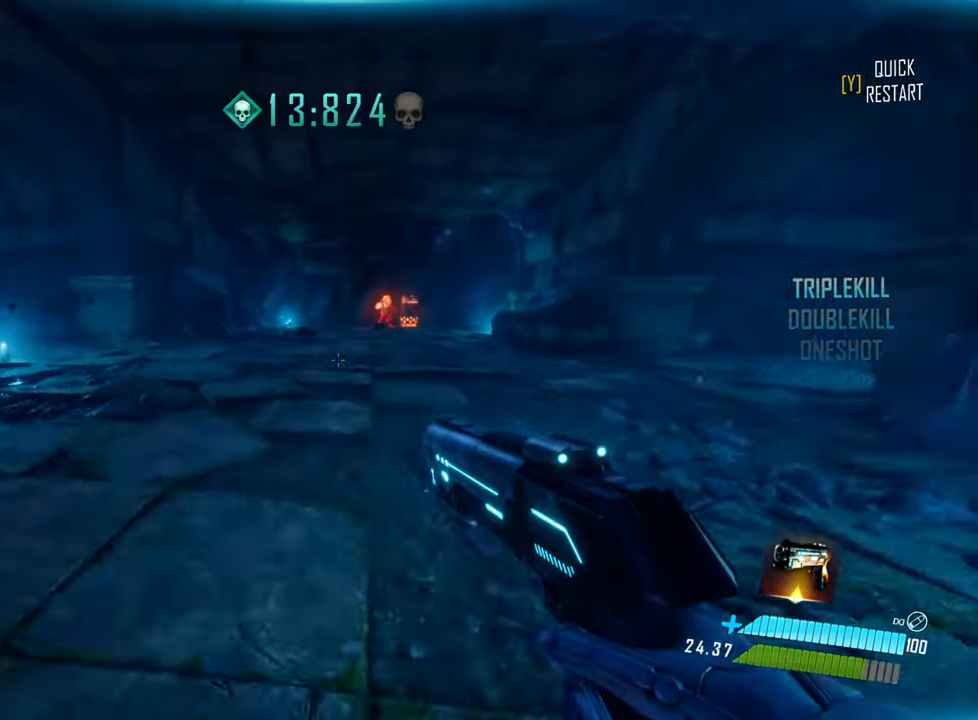
{"keys": ["a", "w"], "events": [[16, "space", "down"], [66, "shift", "up"], [283, "space", "up"], [300, "a", "down"]]}
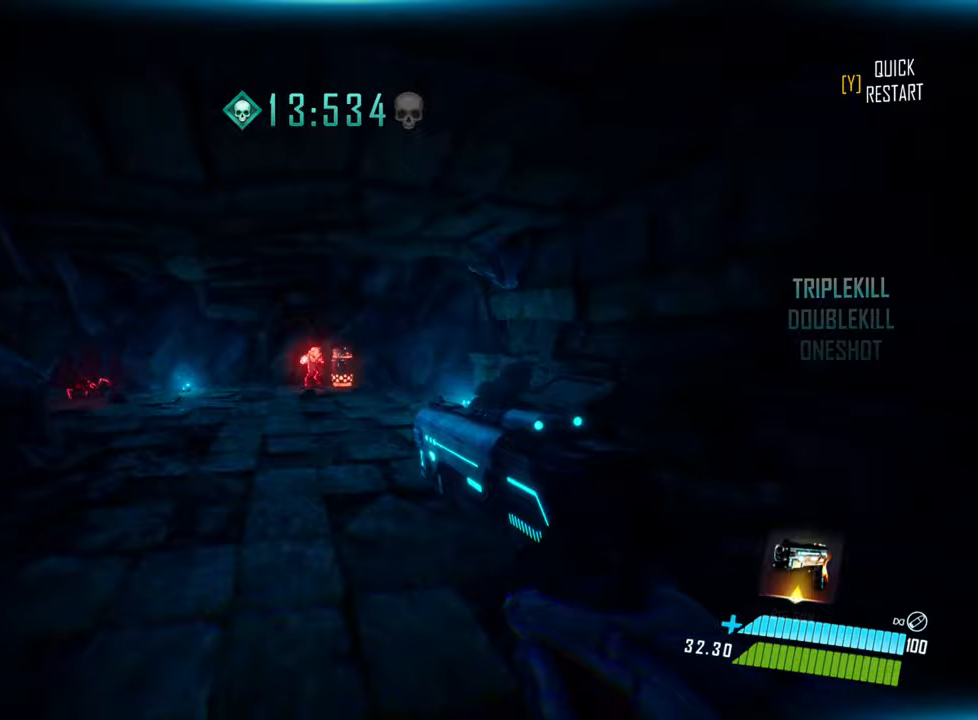
{"keys": ["w"], "events": [[183, "a", "up"]]}
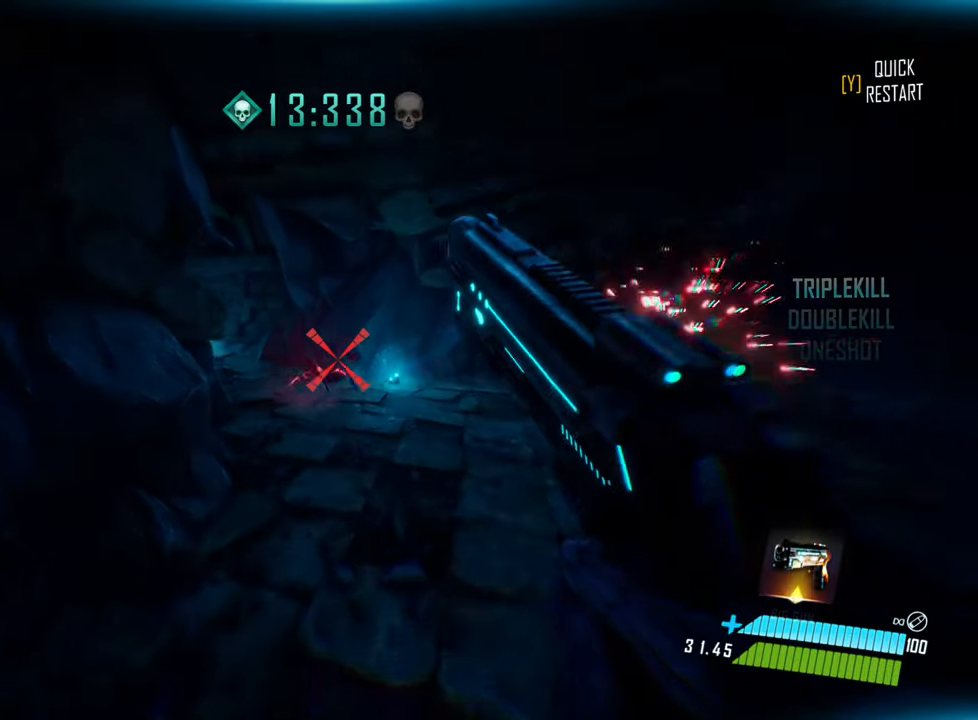
{"keys": ["w"], "events": []}
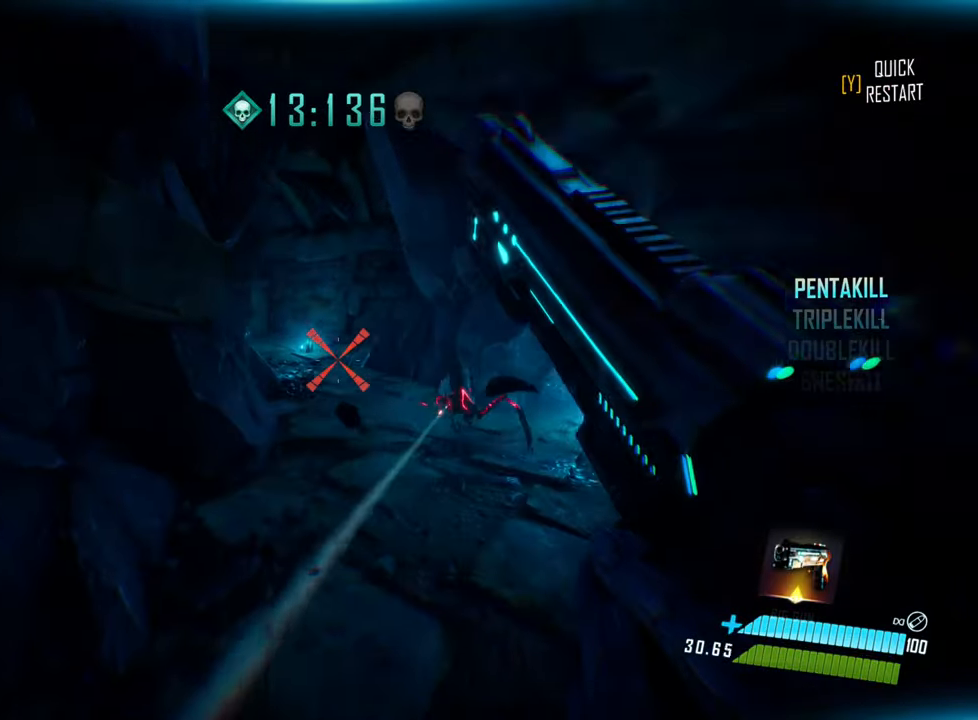
{"keys": ["space", "w"], "events": [[217, "shift", "down"], [383, "space", "down"], [417, "shift", "up"]]}
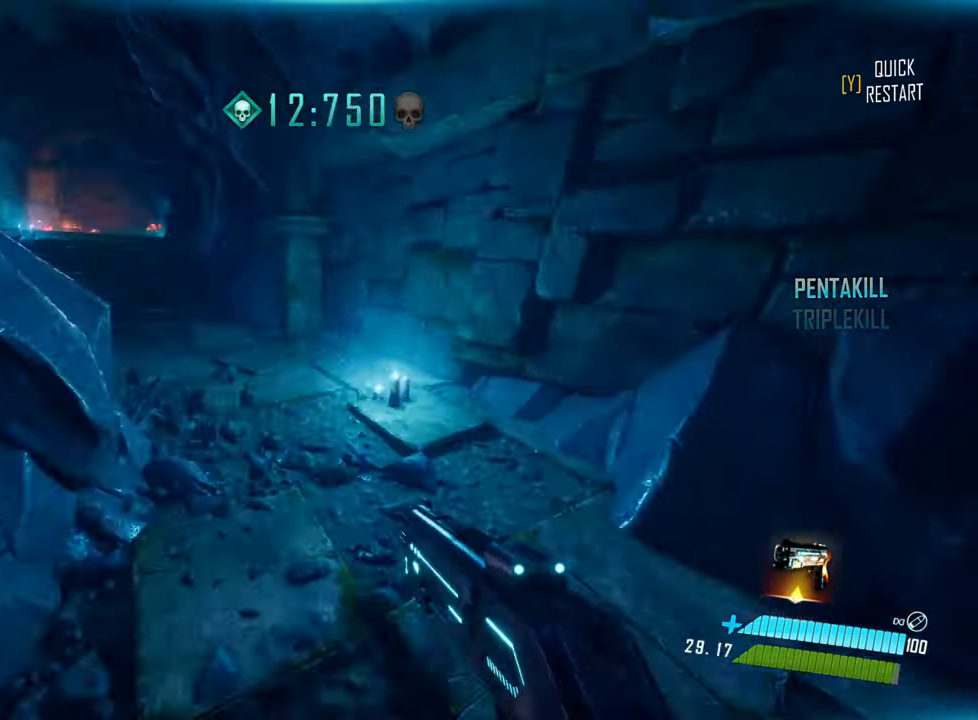
{"keys": ["a", "space", "w"], "events": [[83, "a", "down"]]}
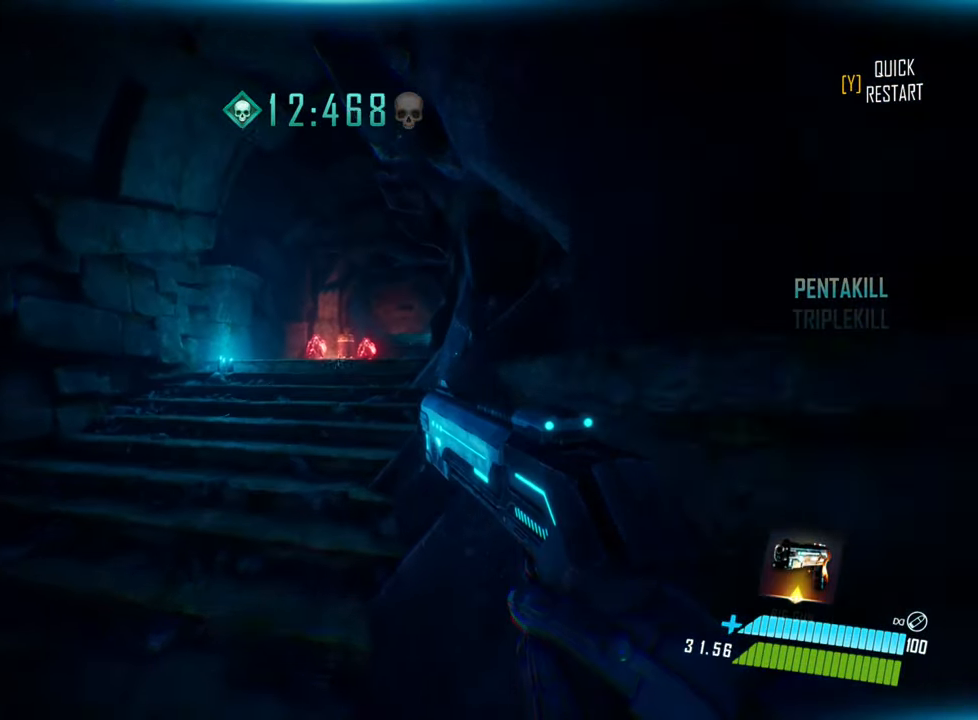
{"keys": ["space", "w"], "events": [[250, "a", "up"]]}
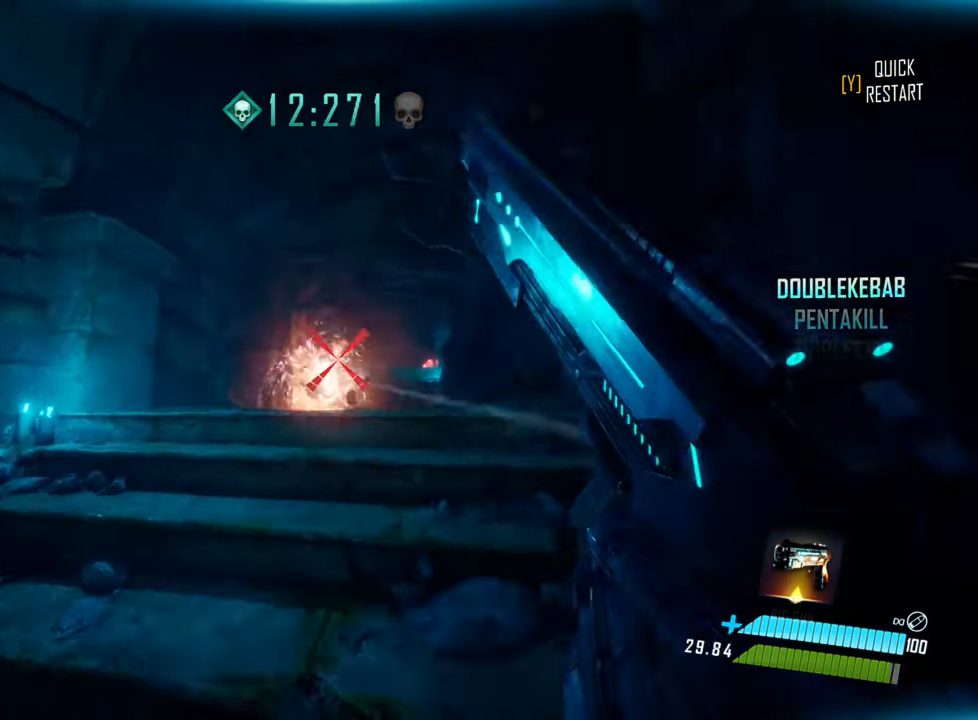
{"keys": ["space", "w"], "events": [[50, "shift", "down"], [83, "space", "up"], [217, "shift", "up"], [217, "space", "down"]]}
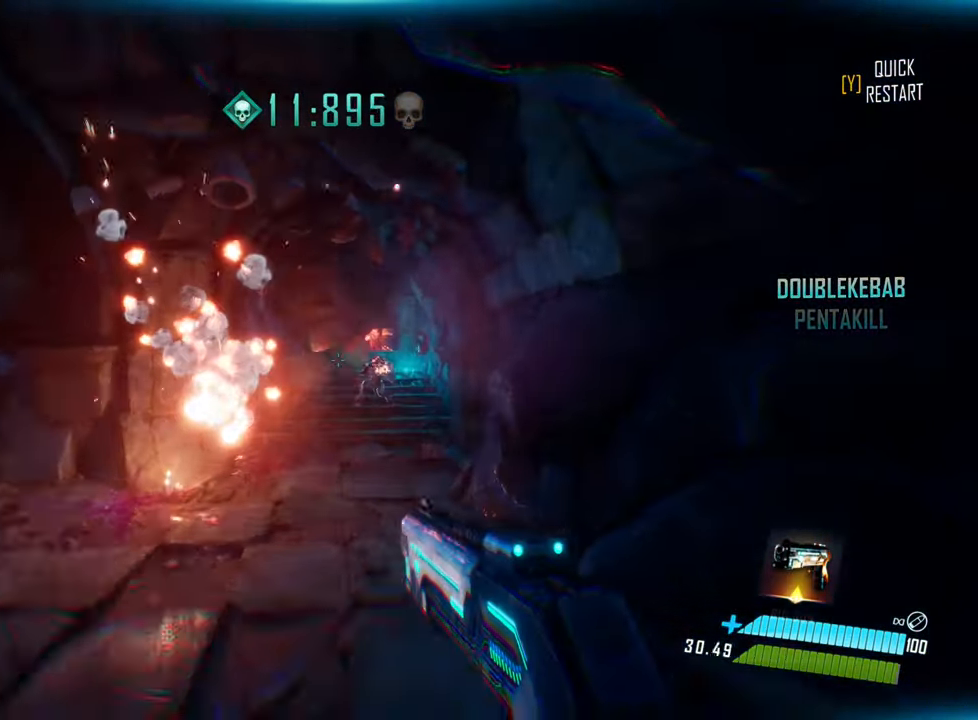
{"keys": ["space", "w"], "events": []}
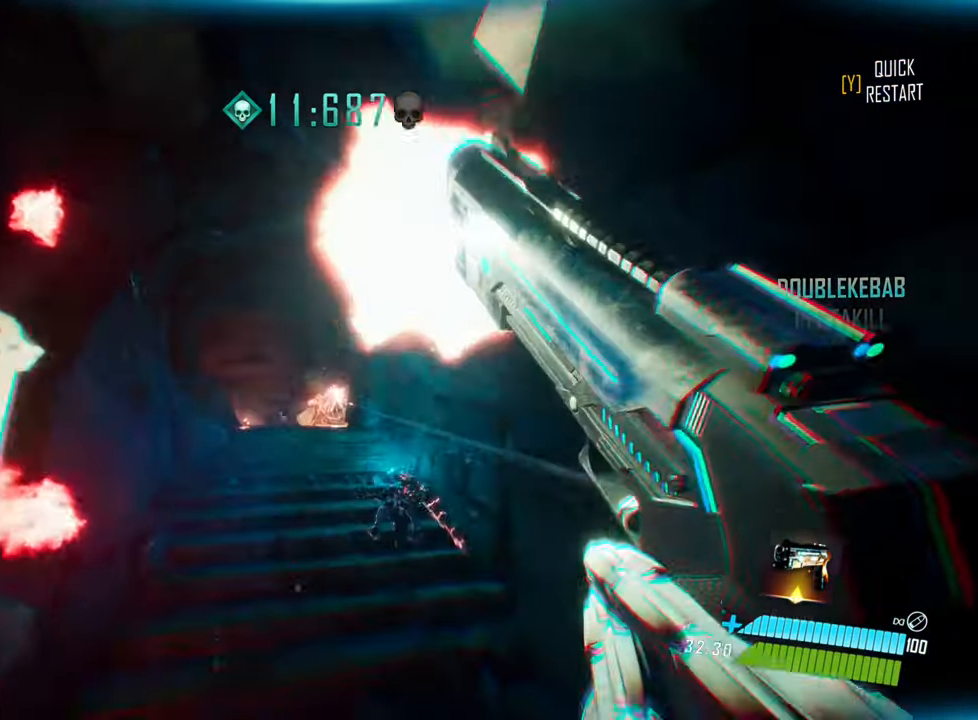
{"keys": ["shift", "w"], "events": [[433, "space", "up"], [467, "shift", "down"]]}
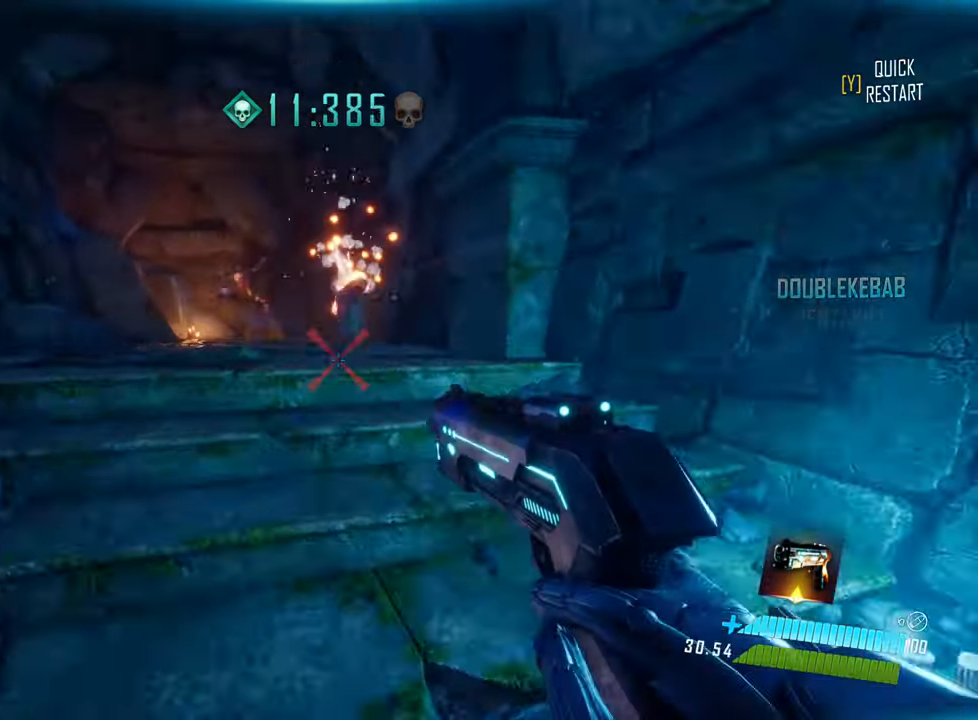
{"keys": ["d", "space", "w"], "events": [[117, "space", "down"], [183, "shift", "up"], [250, "d", "down"]]}